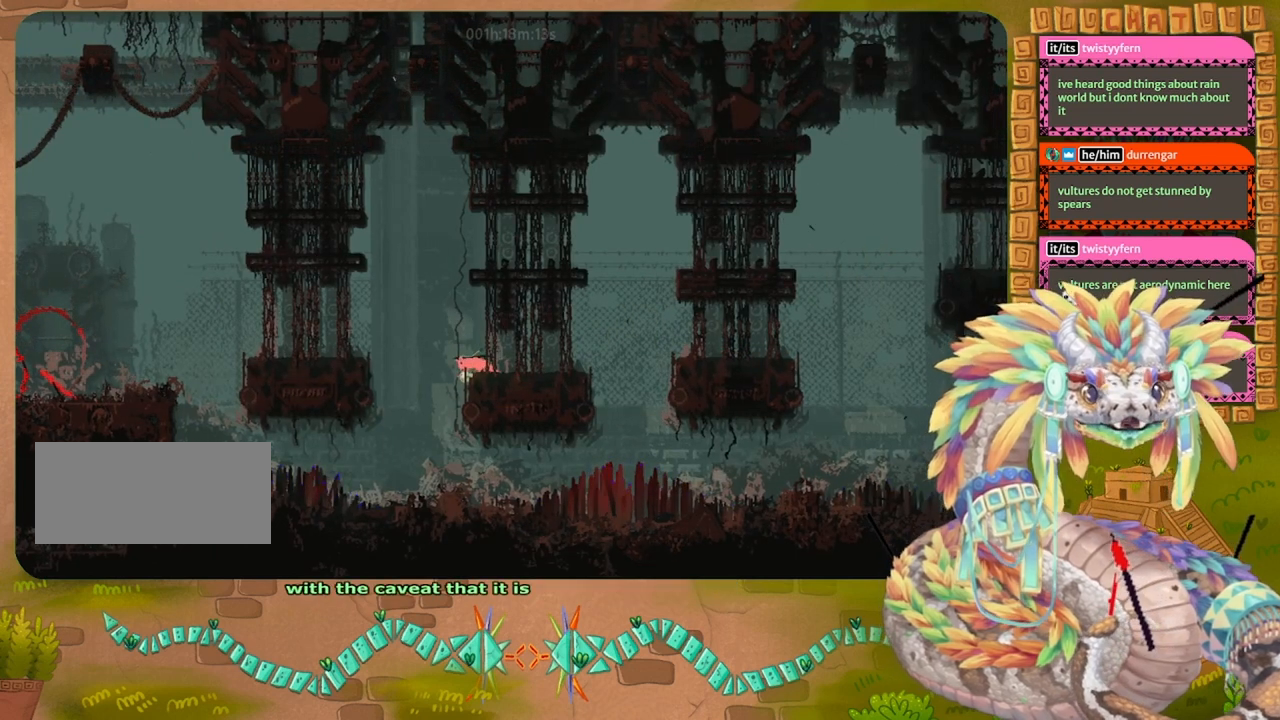
Gameplay with keyboard and mouse; each line is a JSON object with the keys held at the frame after it. "events" lists presses ("down") and releases ("up") of "down", "grab", "jump", "left", "right", "spin", "throw" and "up" between this image and that frame as [ms after this image, input, new state], when the widget could be followed in between. No other keys are recorded. Mouse buttons are not recorded. Key names are as the overlay labels them; some are game actions (e.g. jump) rather than physical keys. Not read: mouse_move.
{"keys": [], "events": [[433, "jump", "up"]]}
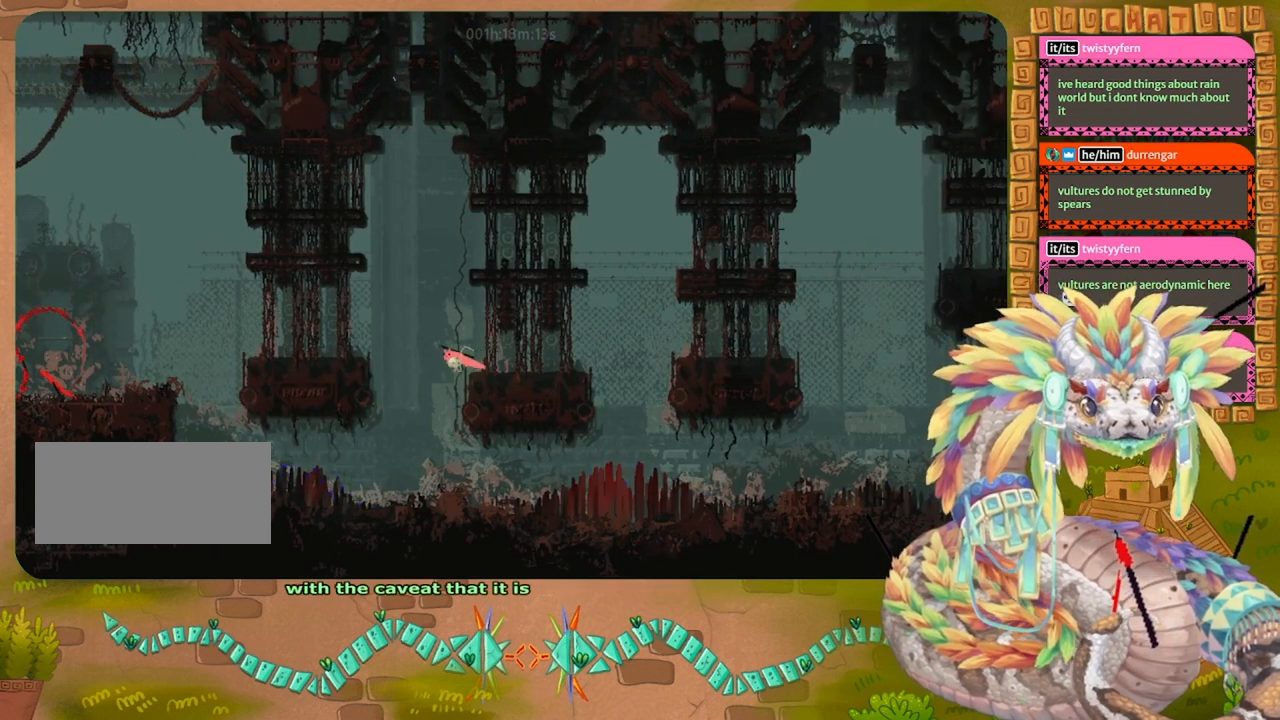
{"keys": ["jump", "left", "up"], "events": [[33, "left", "down"], [33, "up", "down"], [433, "jump", "down"]]}
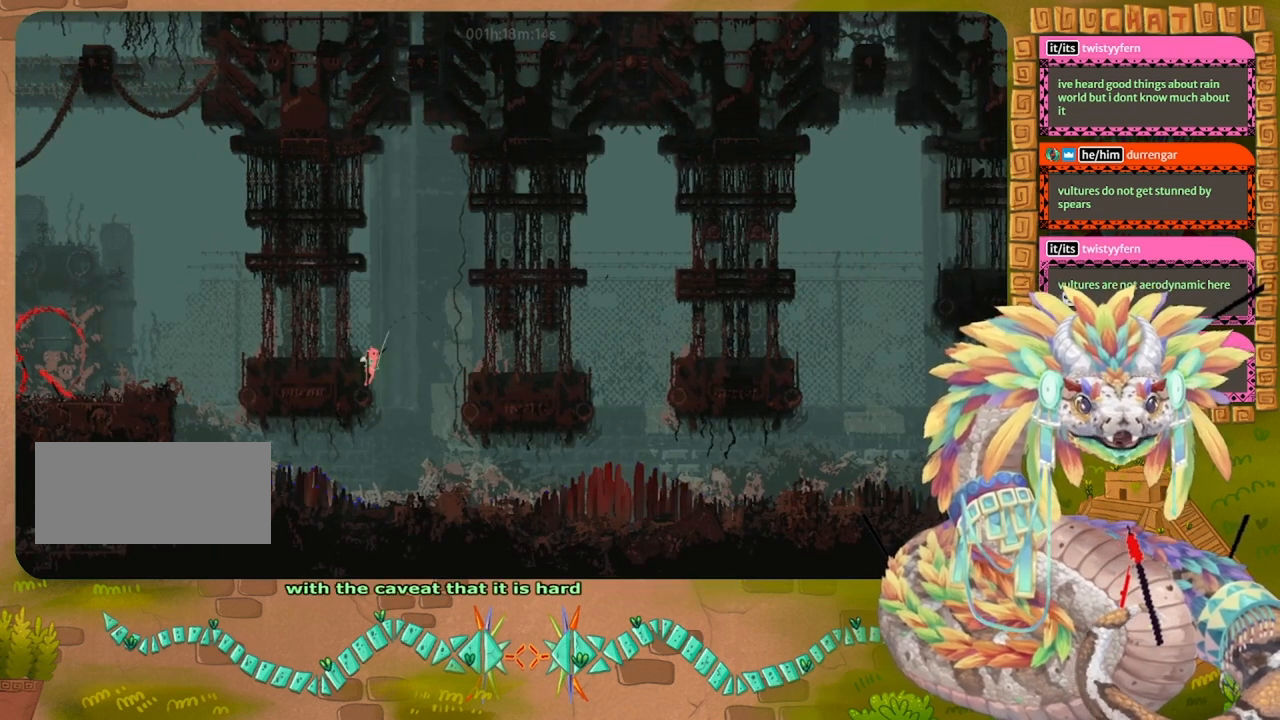
{"keys": ["left"], "events": [[333, "up", "up"], [367, "jump", "up"]]}
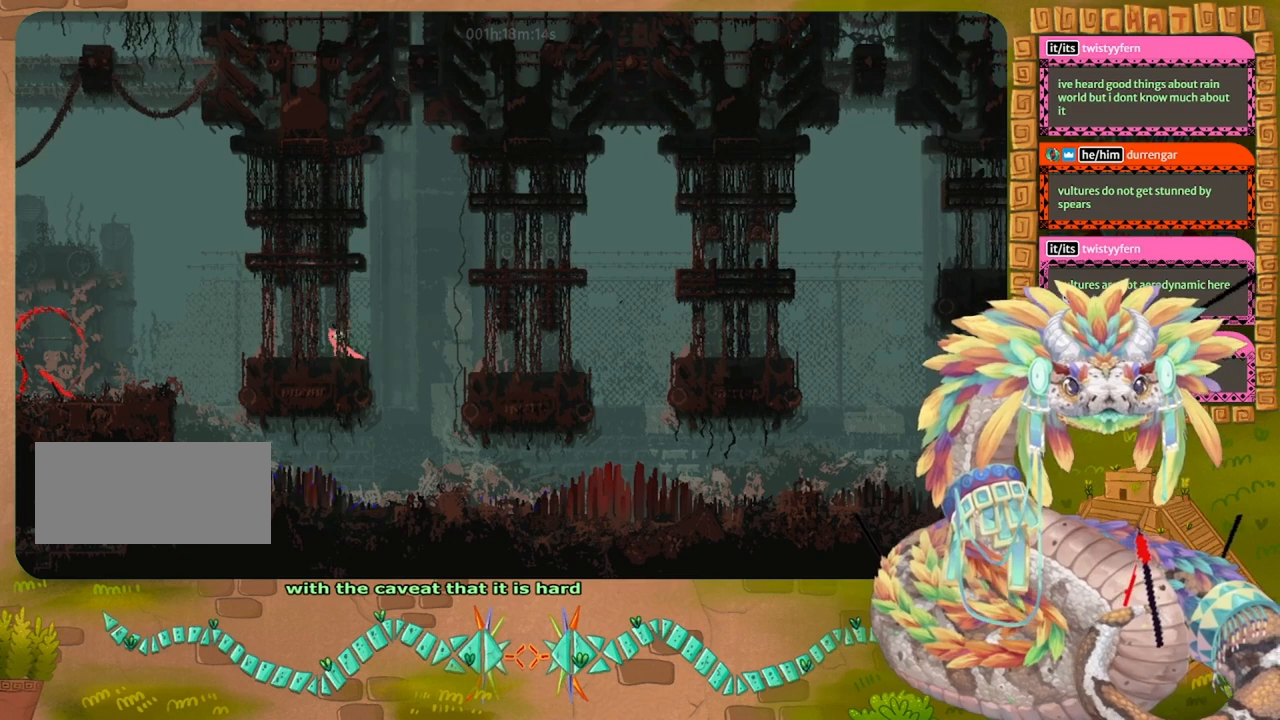
{"keys": [], "events": [[467, "left", "up"]]}
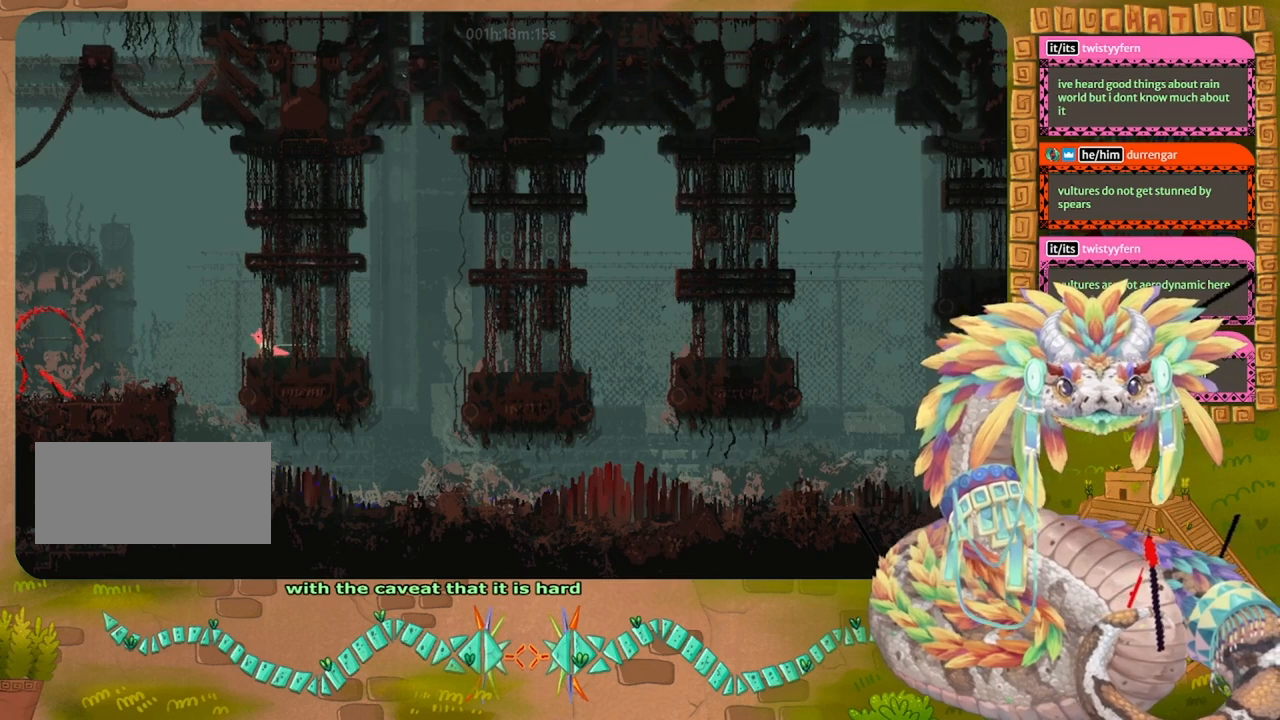
{"keys": ["jump"], "events": [[67, "down", "down"], [133, "jump", "down"], [200, "down", "up"]]}
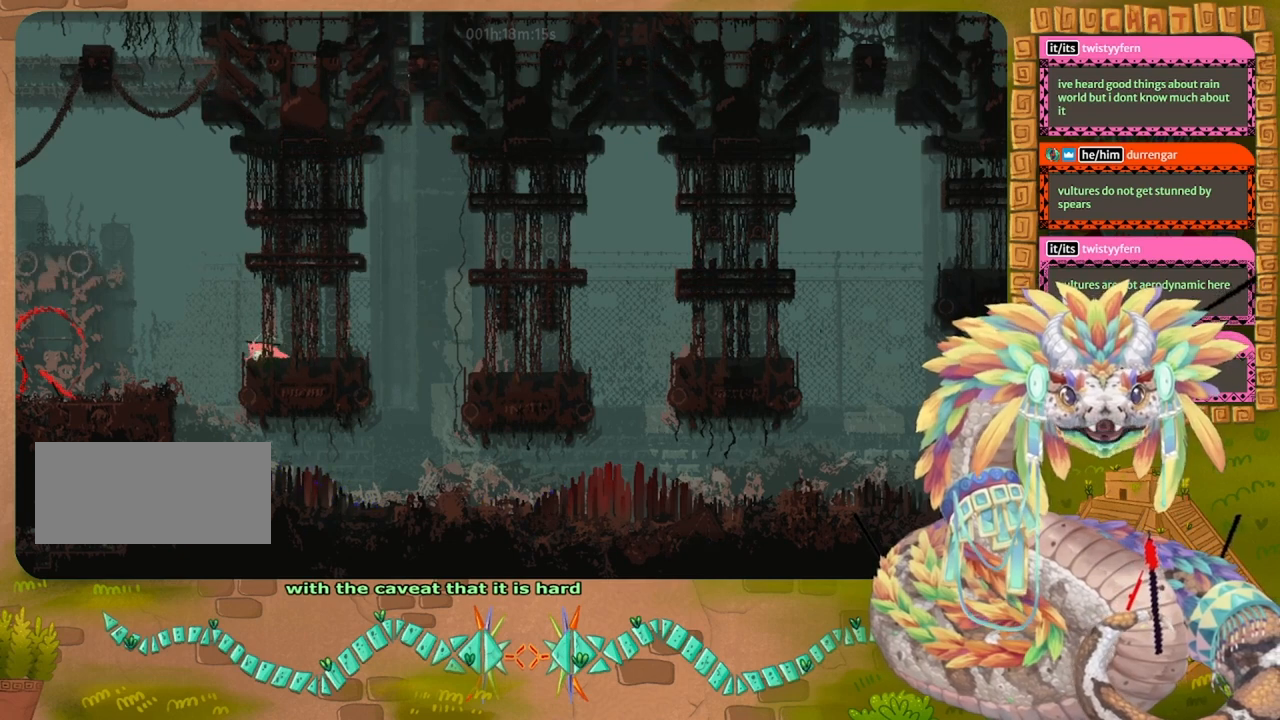
{"keys": ["jump"], "events": []}
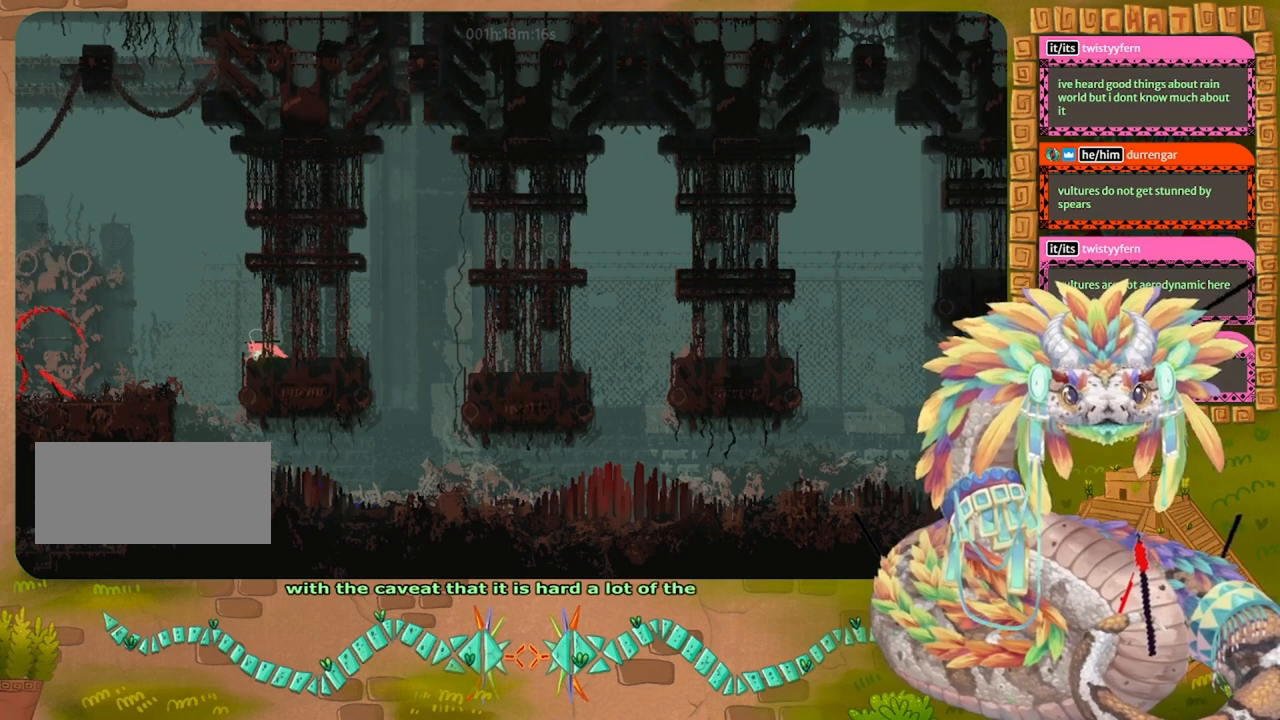
{"keys": ["up"], "events": [[300, "jump", "up"], [433, "up", "down"]]}
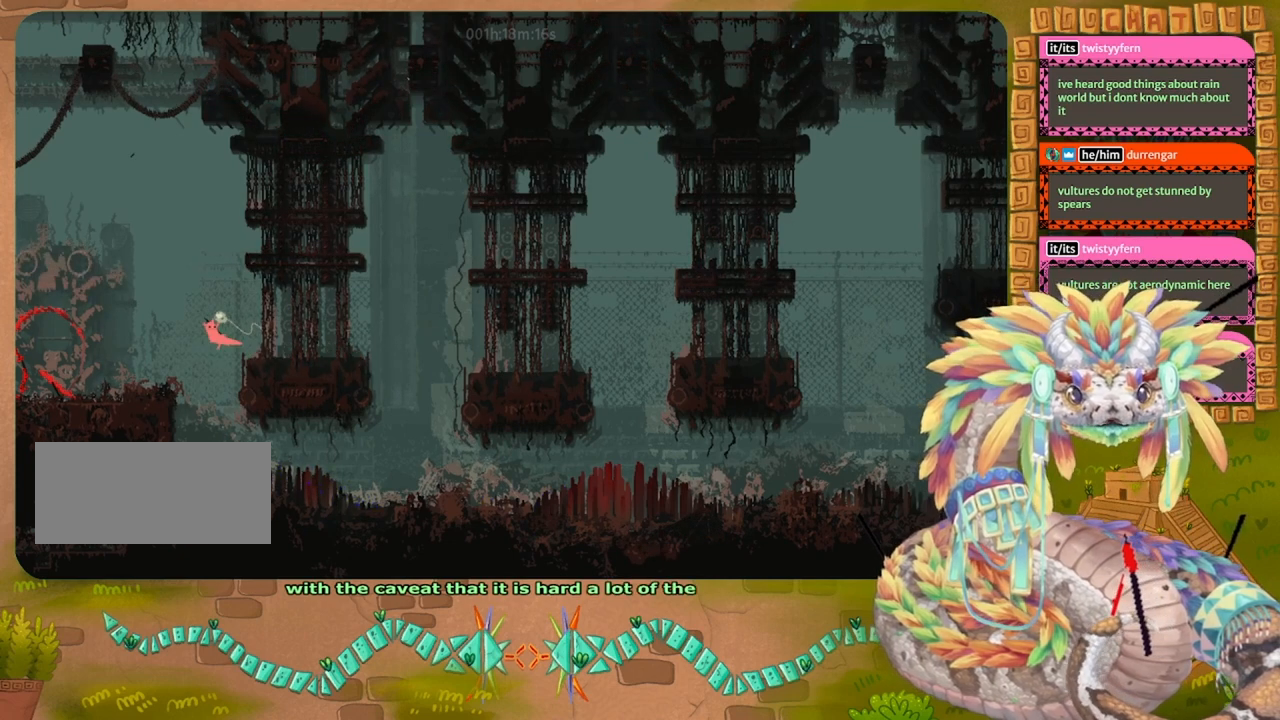
{"keys": ["left"], "events": [[367, "left", "down"], [400, "up", "up"]]}
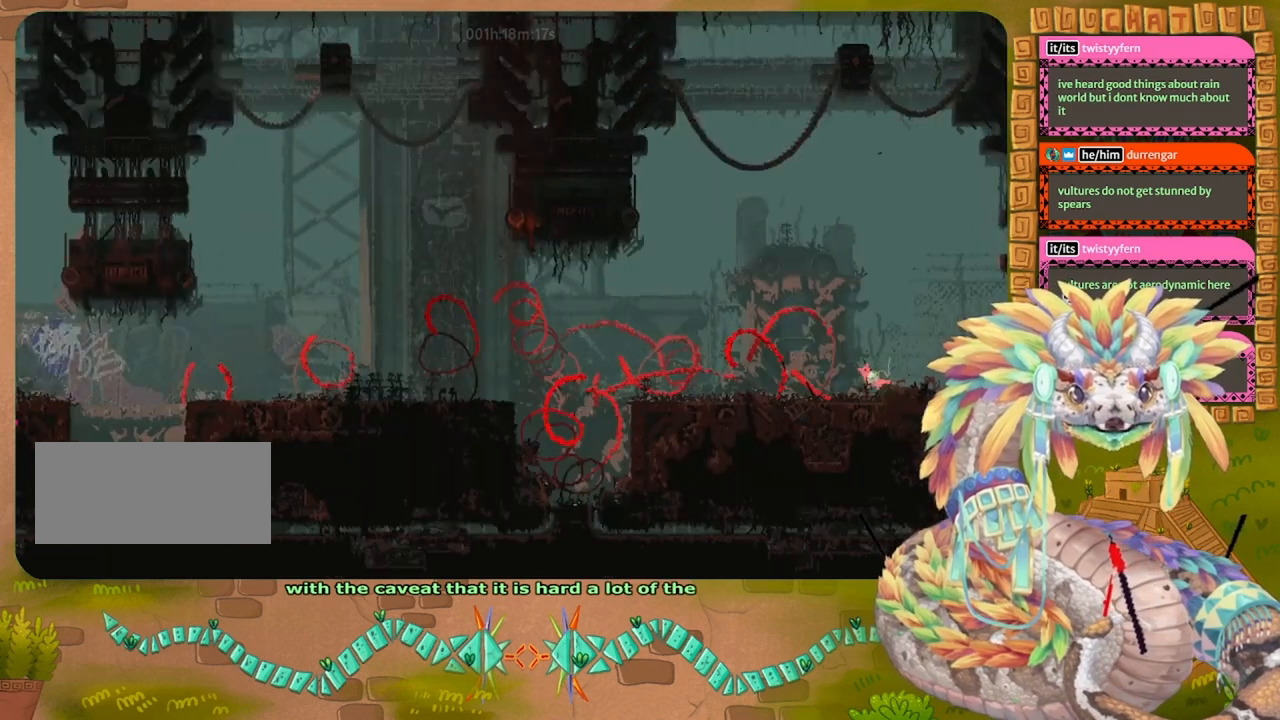
{"keys": [], "events": [[500, "left", "up"]]}
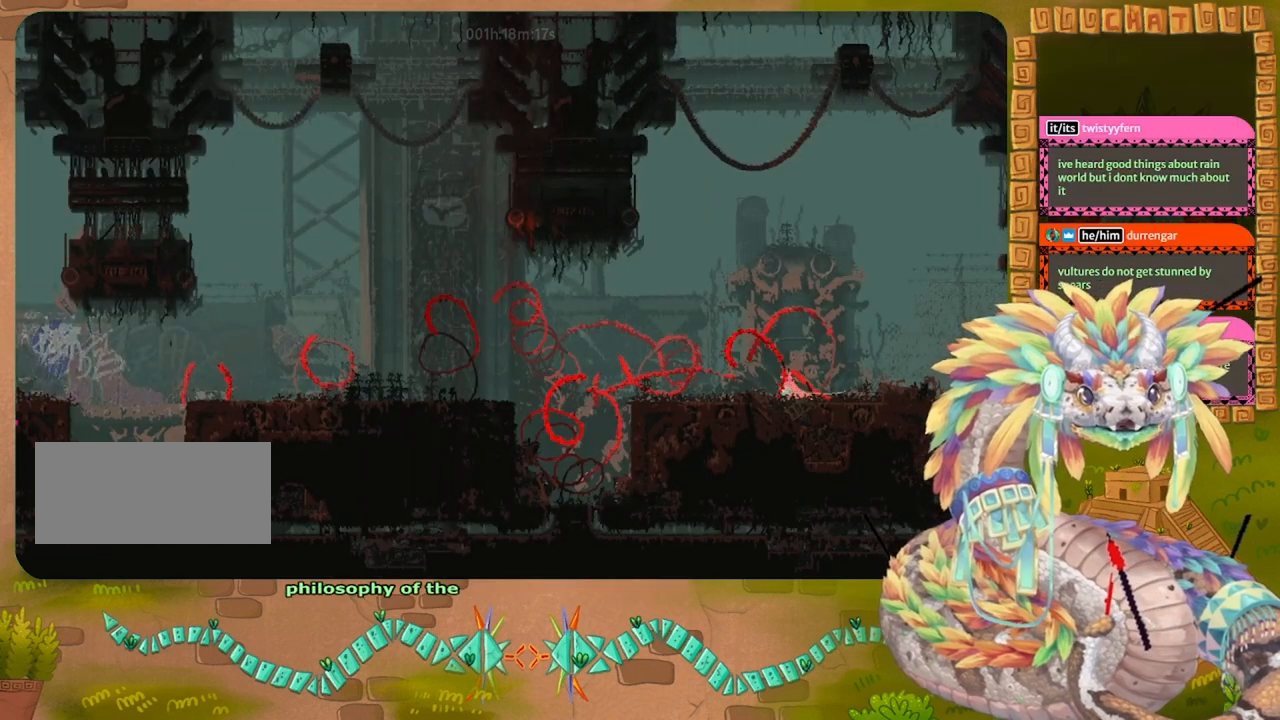
{"keys": ["grab"], "events": [[200, "right", "down"], [367, "right", "up"], [433, "grab", "down"]]}
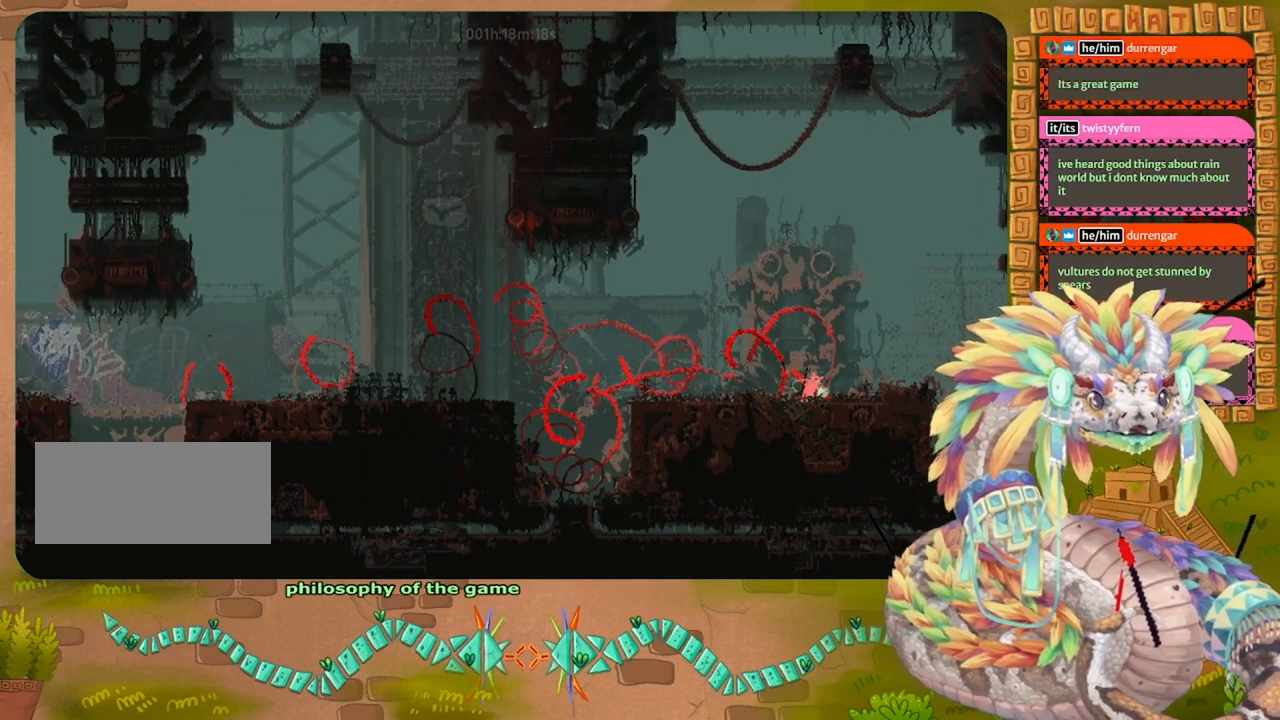
{"keys": ["left"], "events": [[67, "grab", "up"], [167, "left", "down"]]}
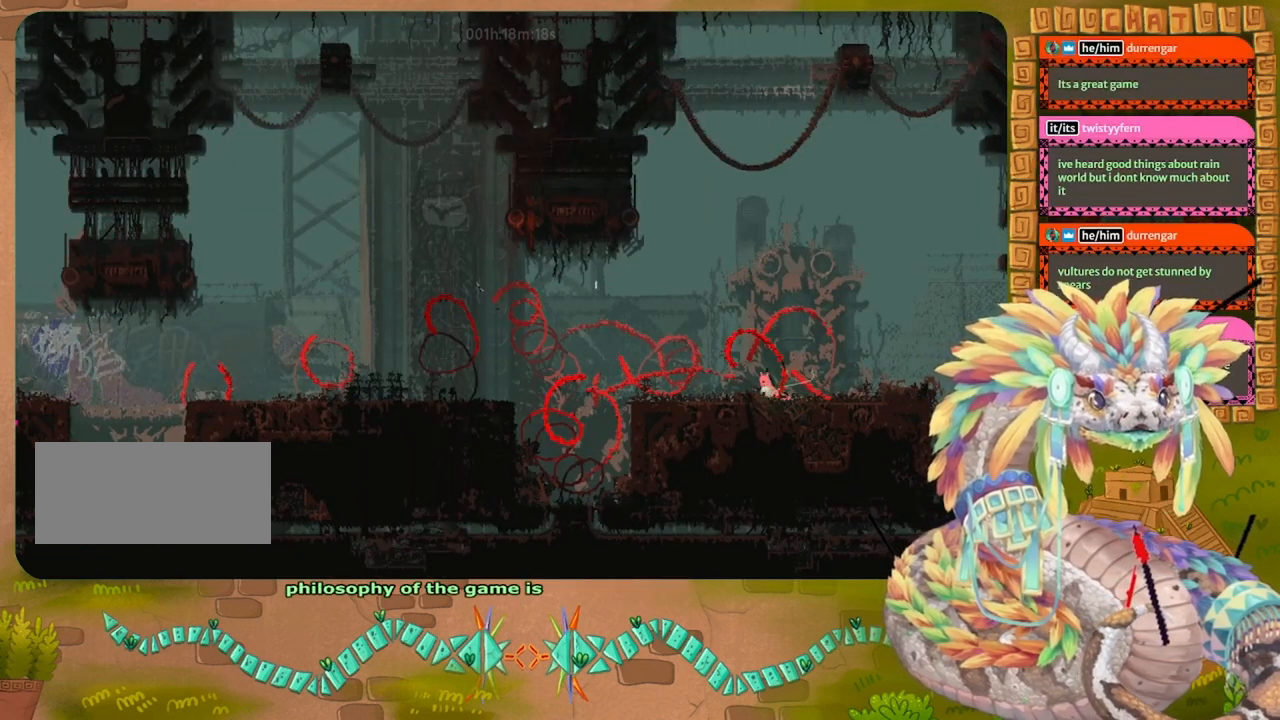
{"keys": ["left"], "events": []}
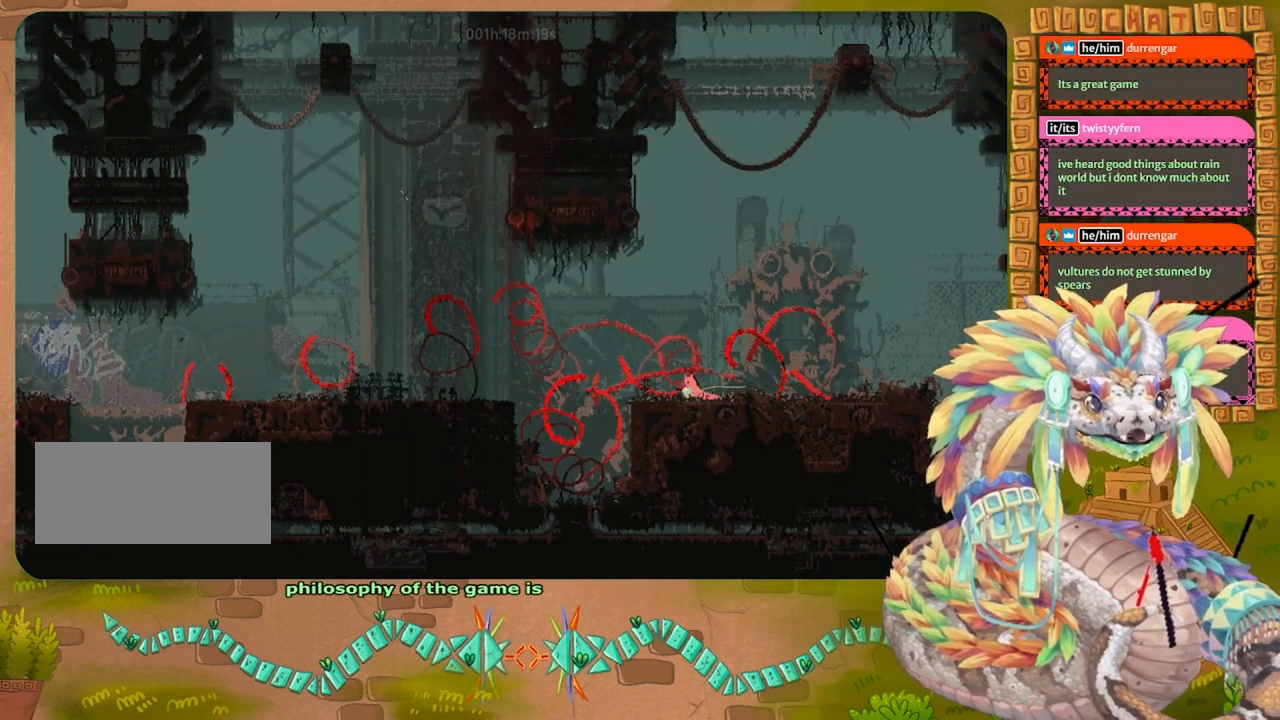
{"keys": ["jump", "left"], "events": [[500, "jump", "down"]]}
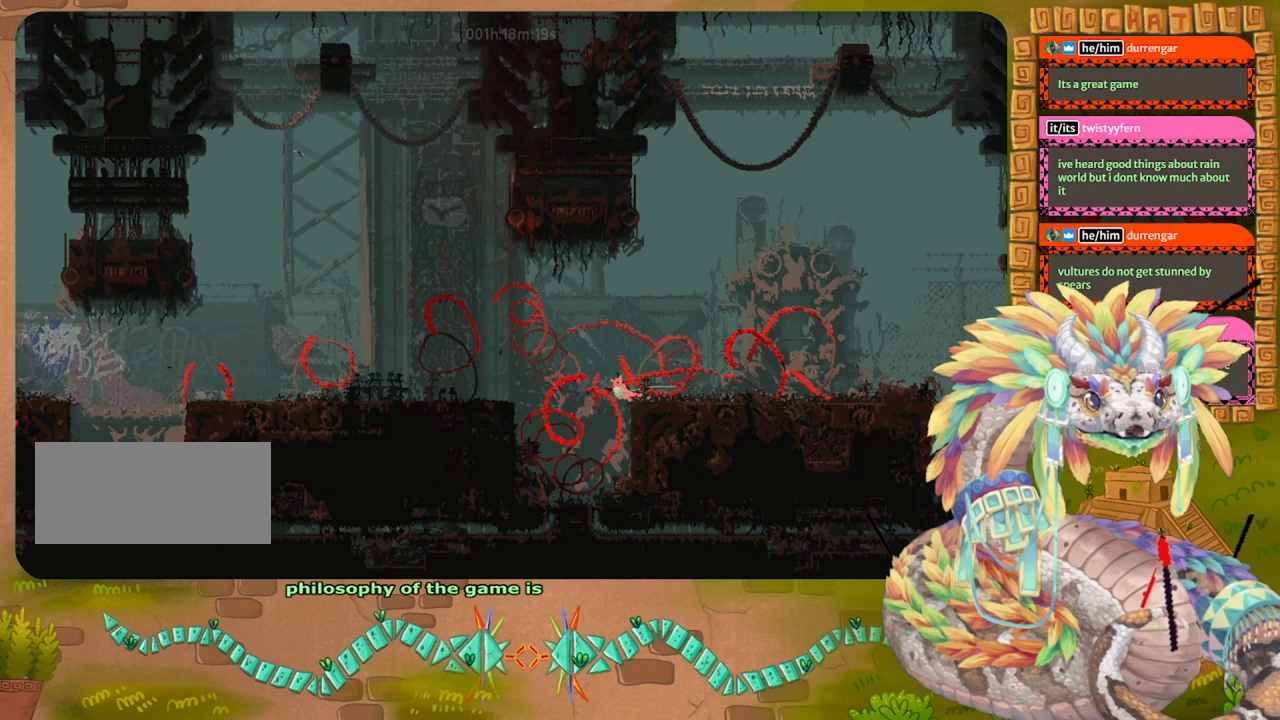
{"keys": ["jump", "left"], "events": []}
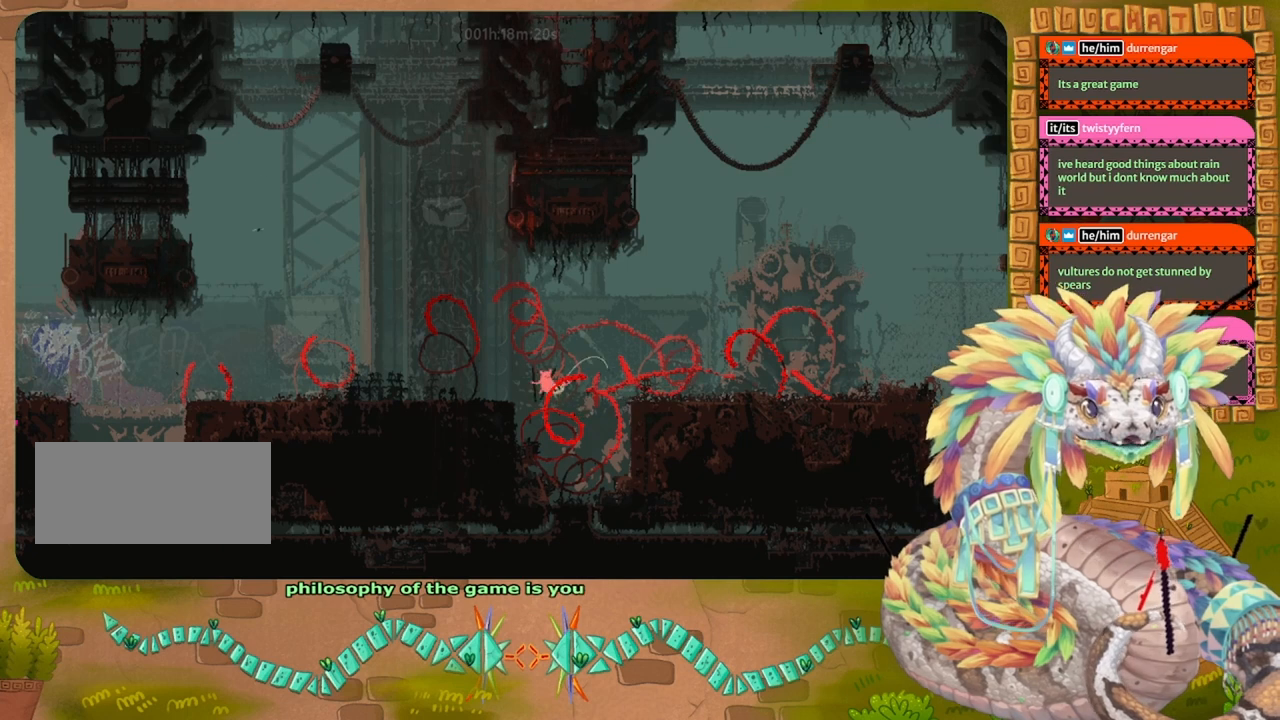
{"keys": ["jump", "left"], "events": [[200, "jump", "up"], [367, "jump", "down"]]}
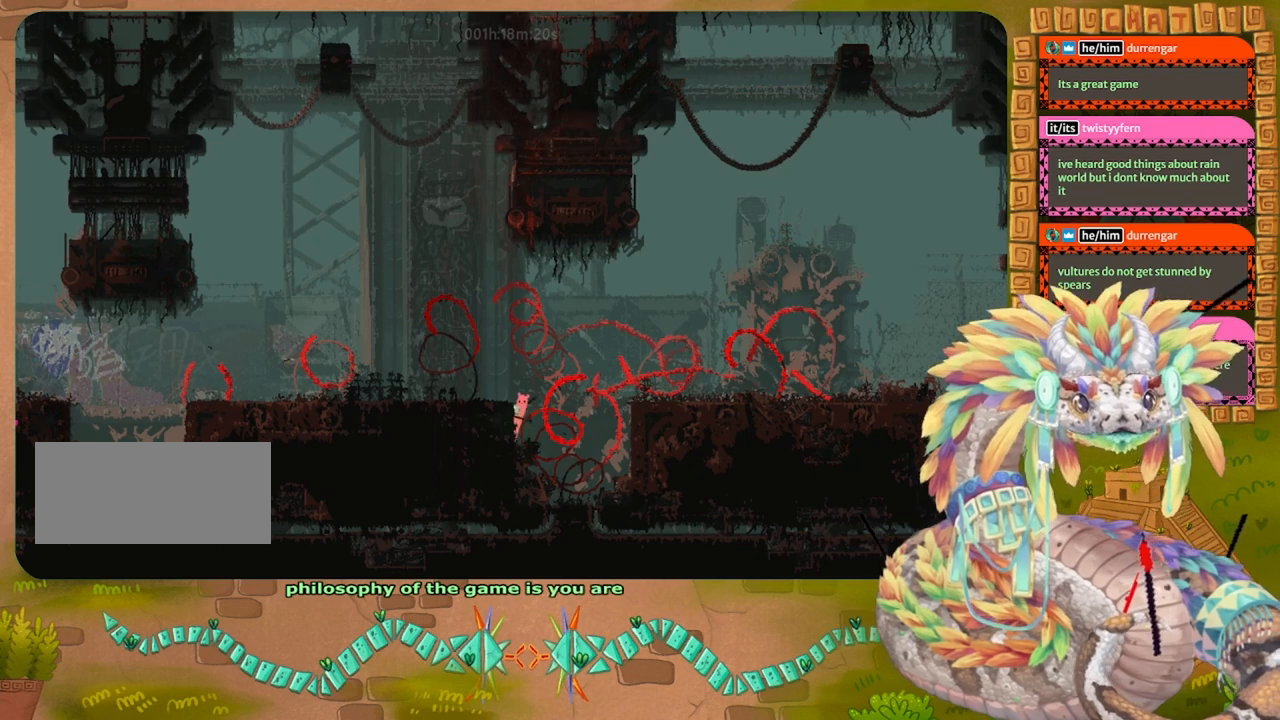
{"keys": ["left"], "events": [[367, "jump", "up"]]}
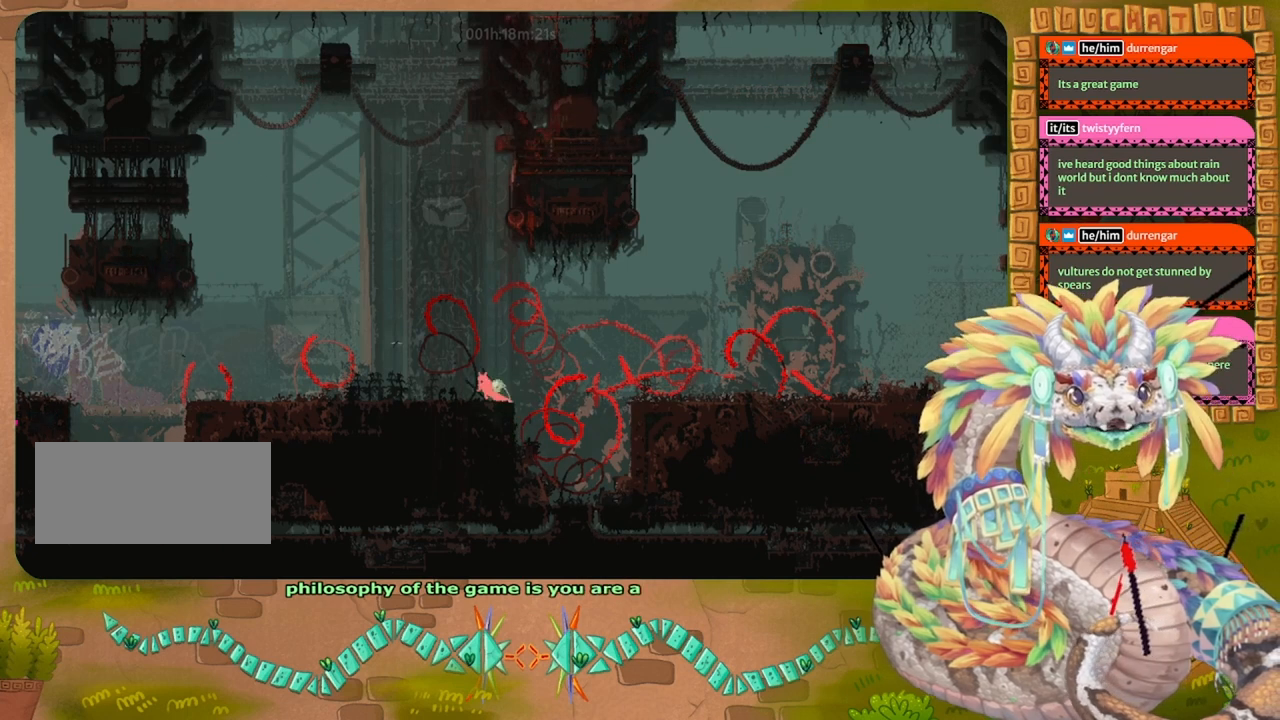
{"keys": [], "events": [[433, "left", "up"]]}
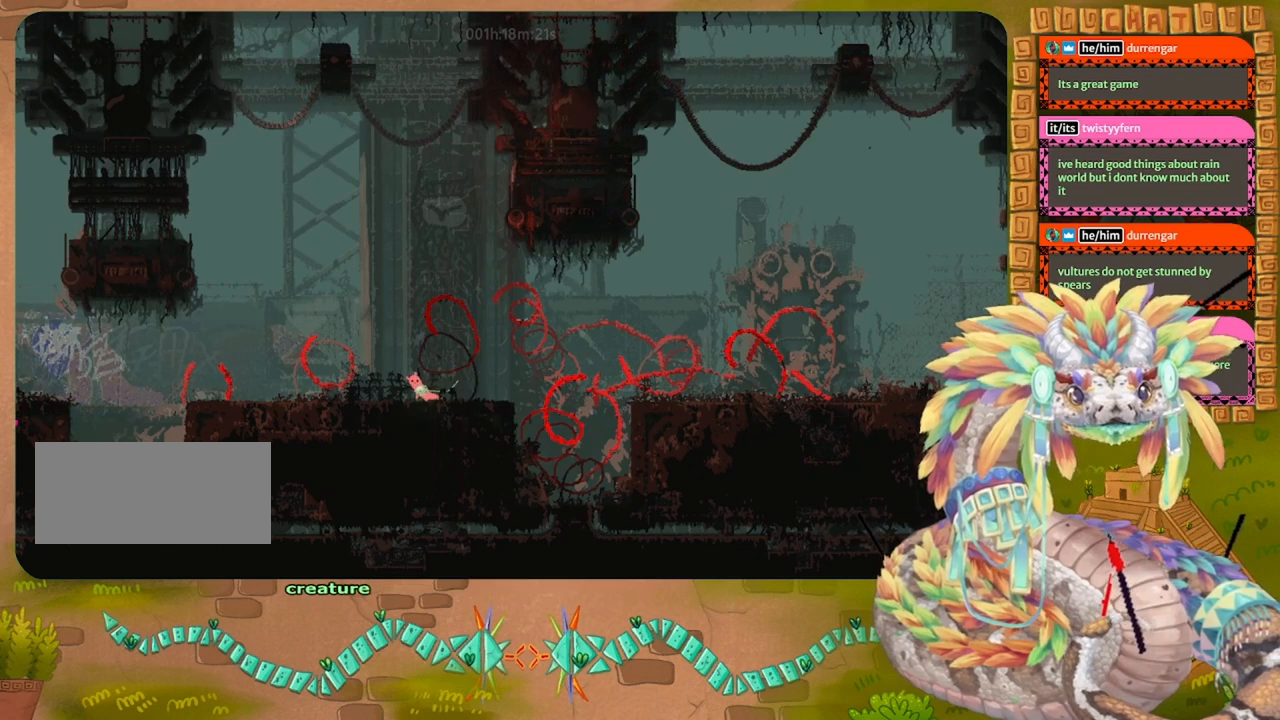
{"keys": ["jump", "left"], "events": [[267, "jump", "down"], [300, "left", "down"]]}
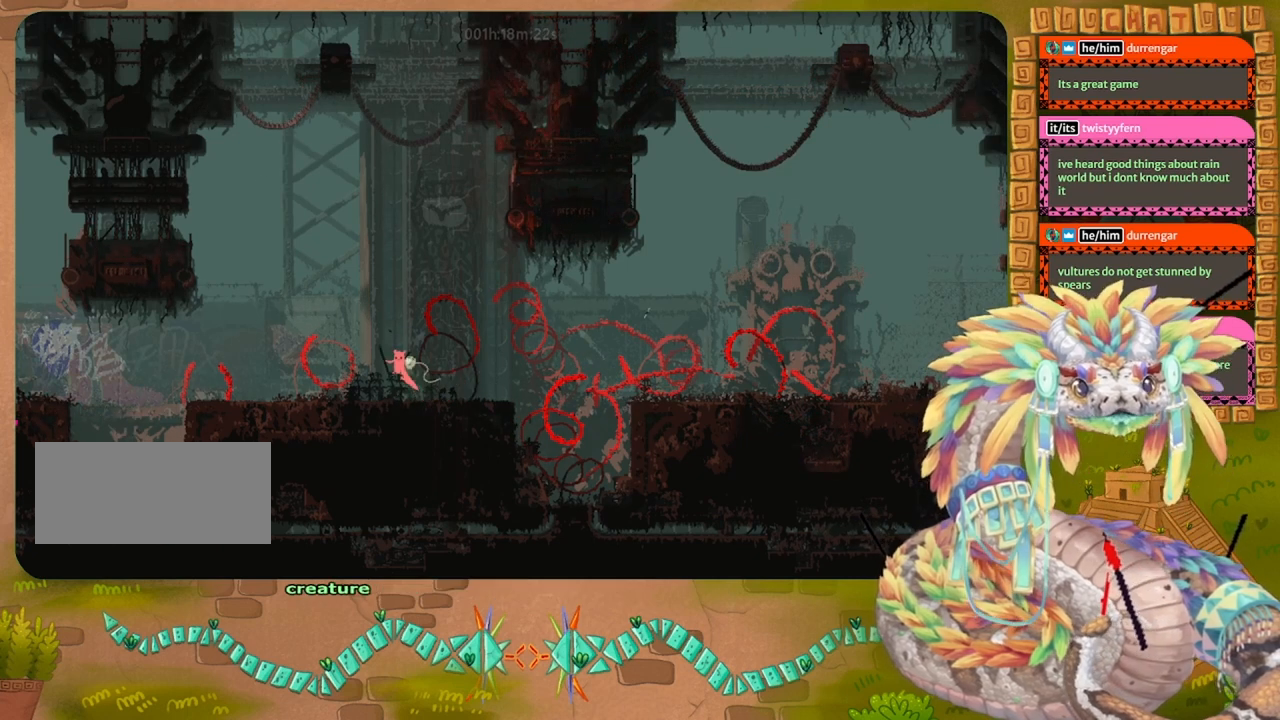
{"keys": ["left"], "events": [[200, "jump", "up"]]}
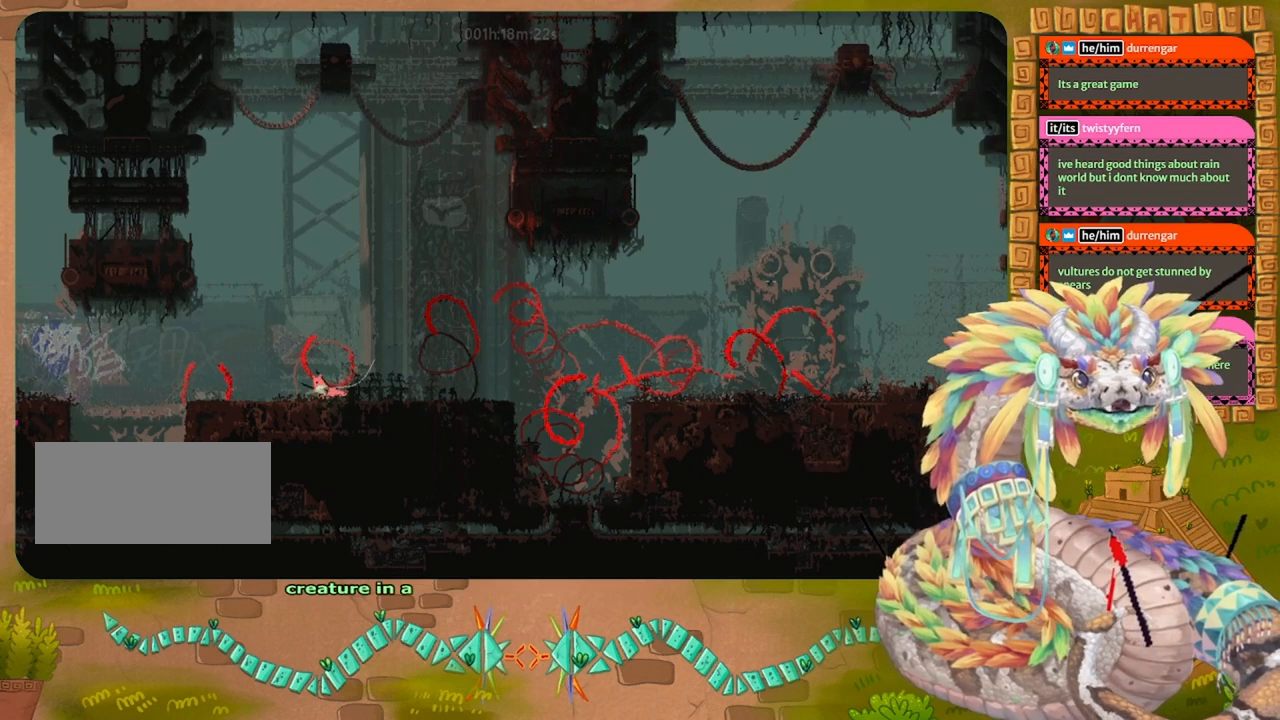
{"keys": [], "events": [[167, "jump", "down"], [300, "jump", "up"], [433, "left", "up"]]}
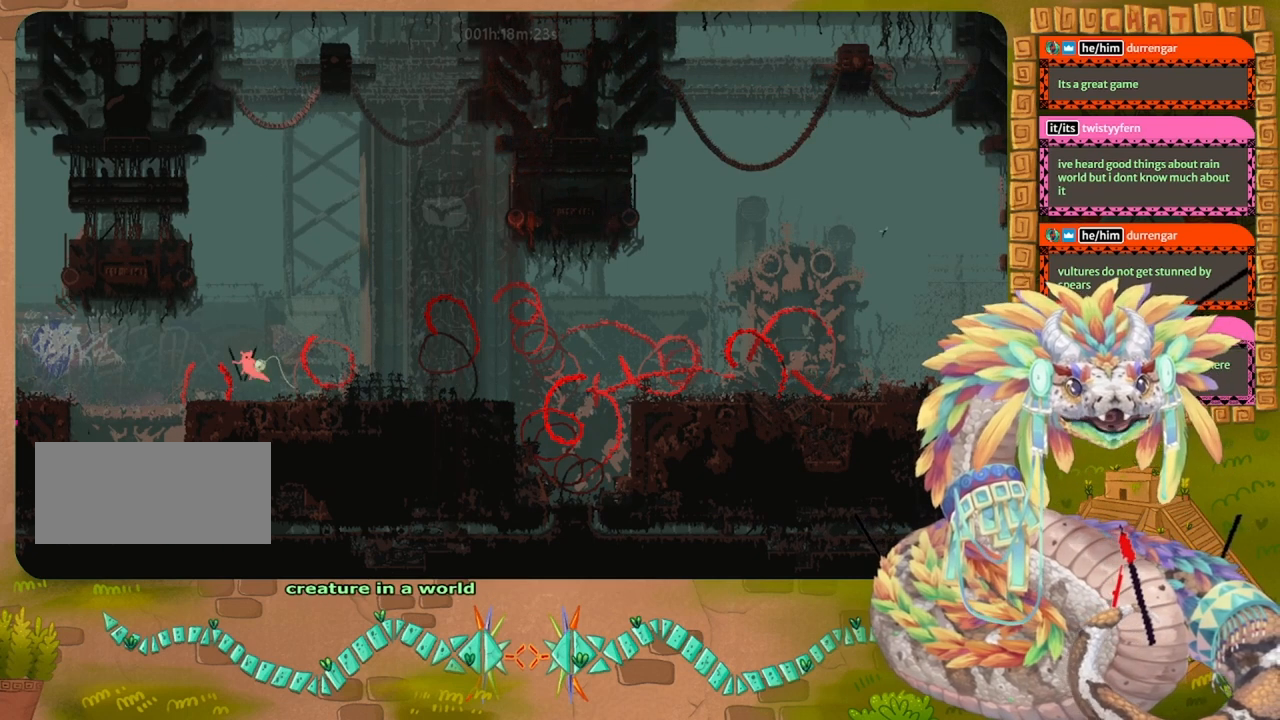
{"keys": [], "events": []}
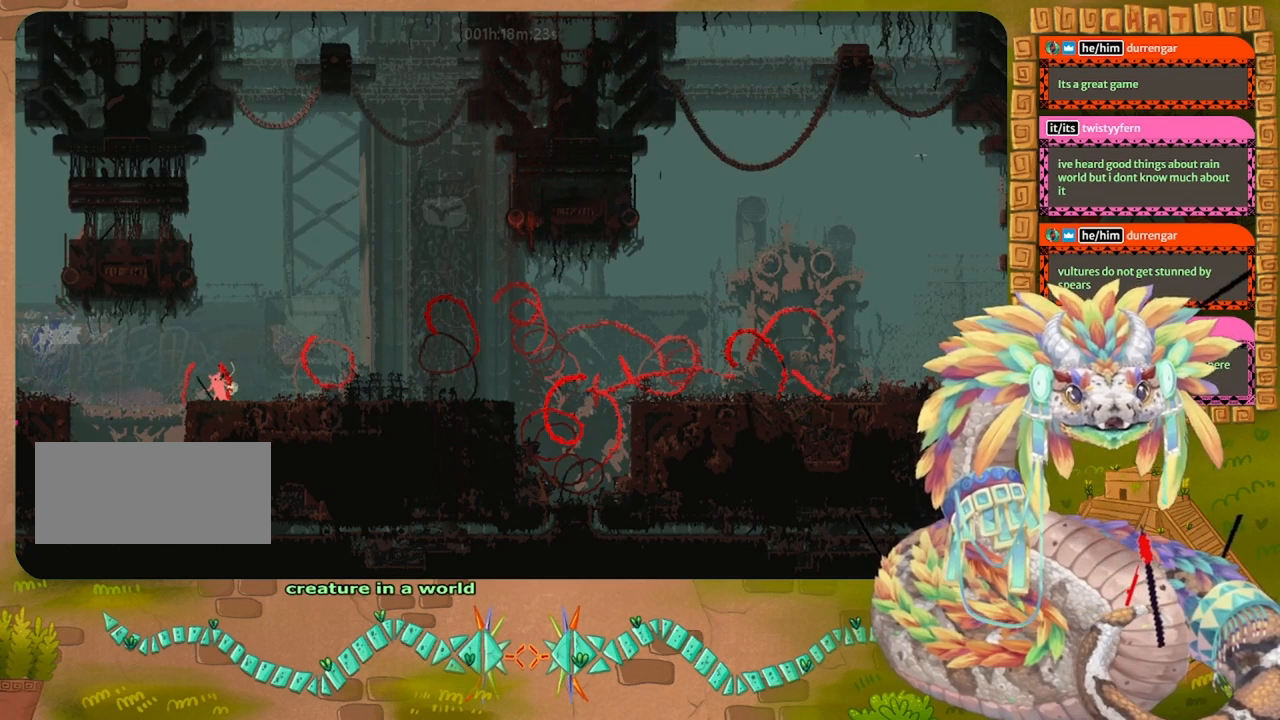
{"keys": [], "events": [[33, "left", "down"], [133, "left", "up"]]}
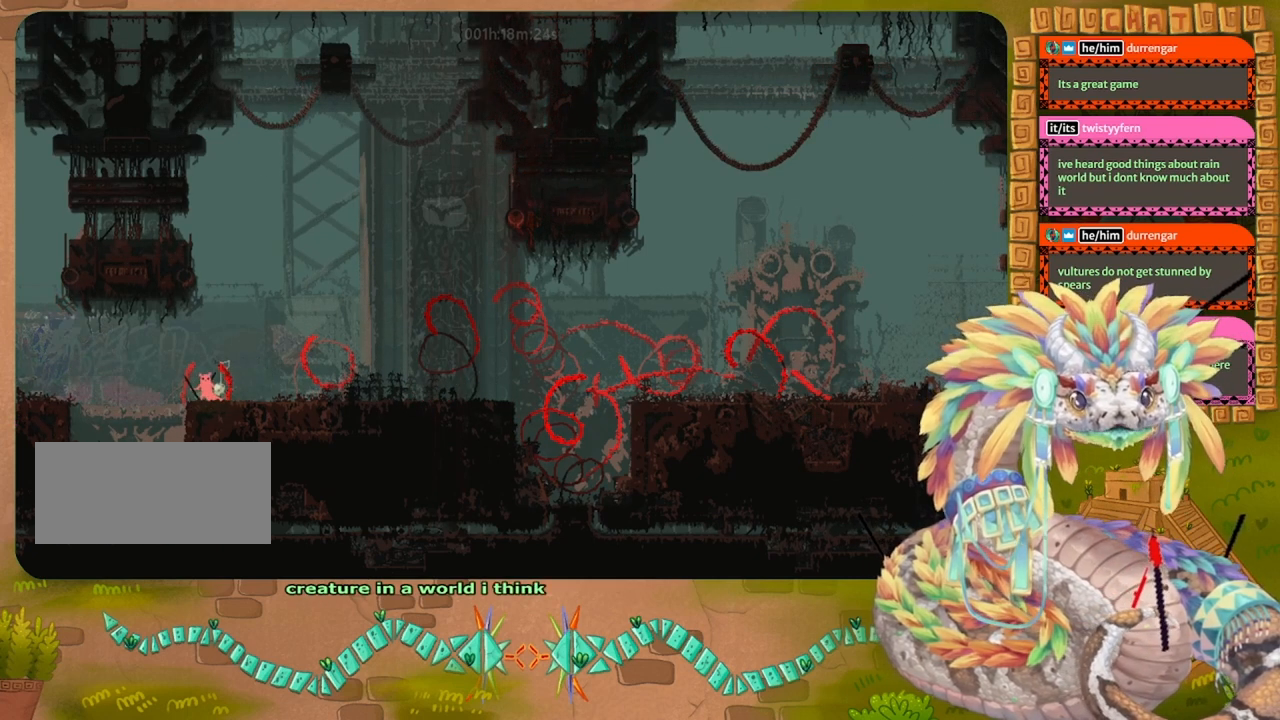
{"keys": [], "events": [[33, "left", "down"], [100, "left", "up"]]}
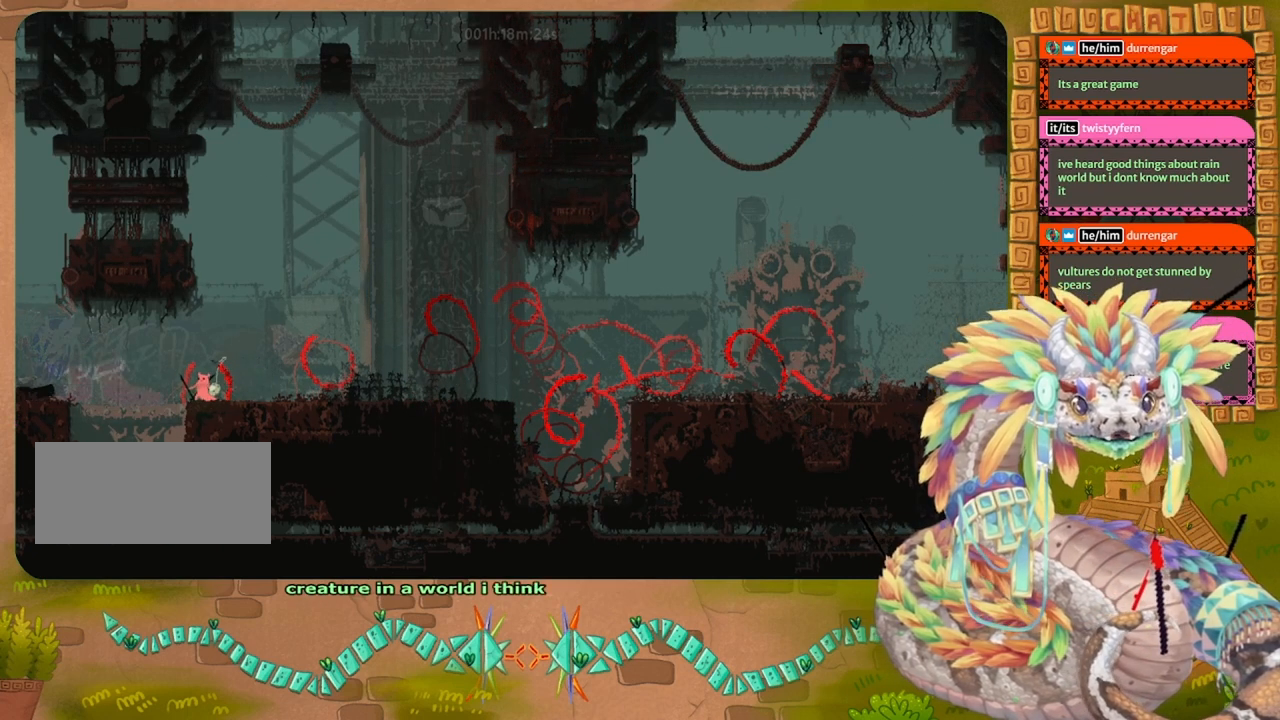
{"keys": ["right"], "events": [[267, "right", "down"]]}
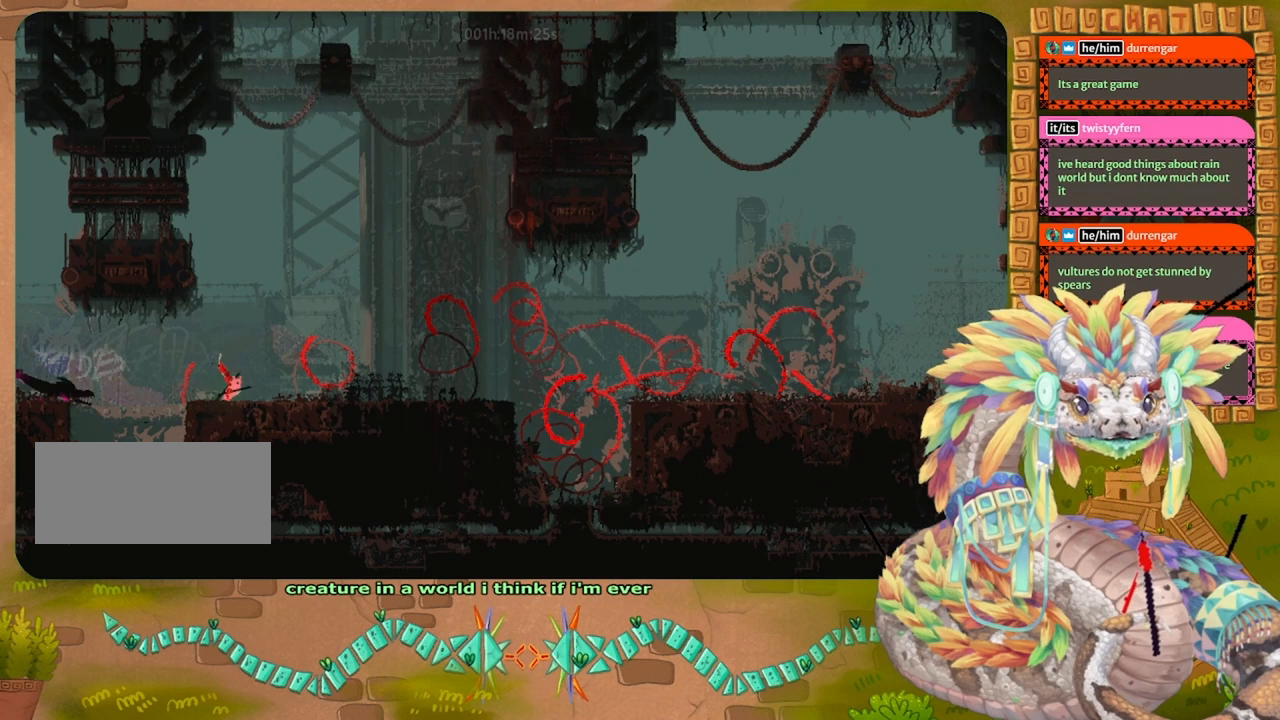
{"keys": ["right"], "events": []}
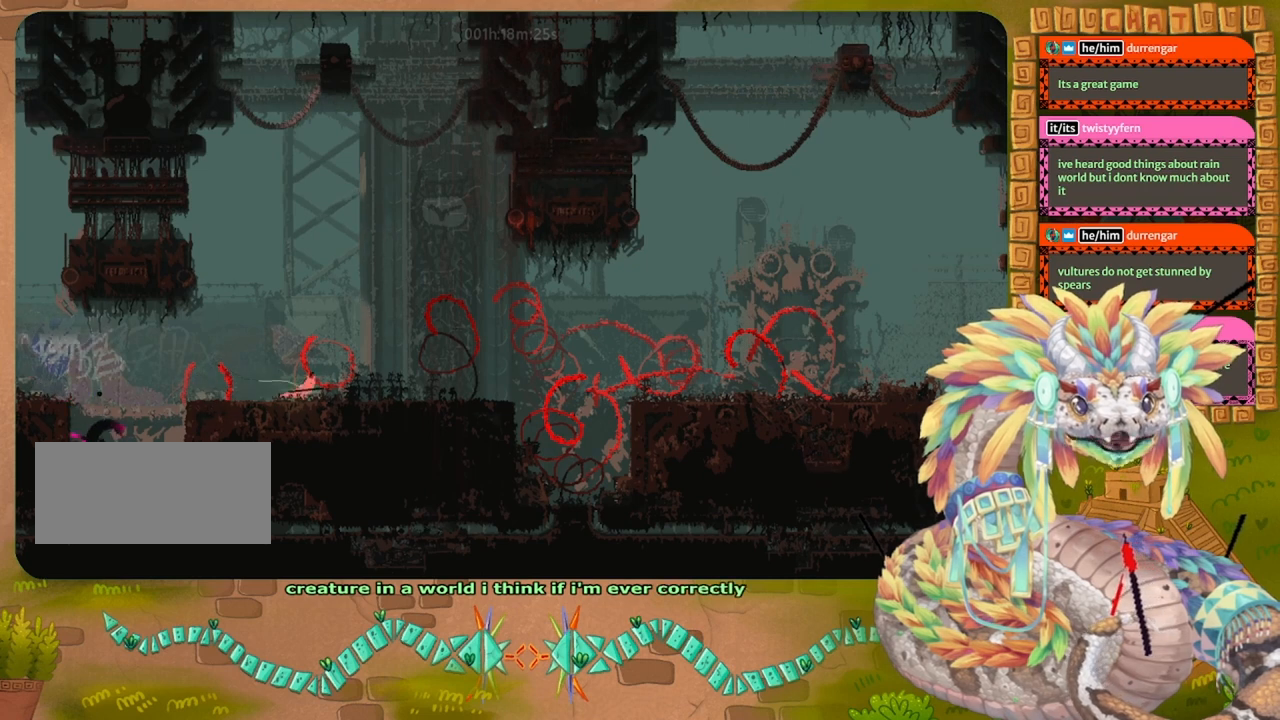
{"keys": ["right"], "events": []}